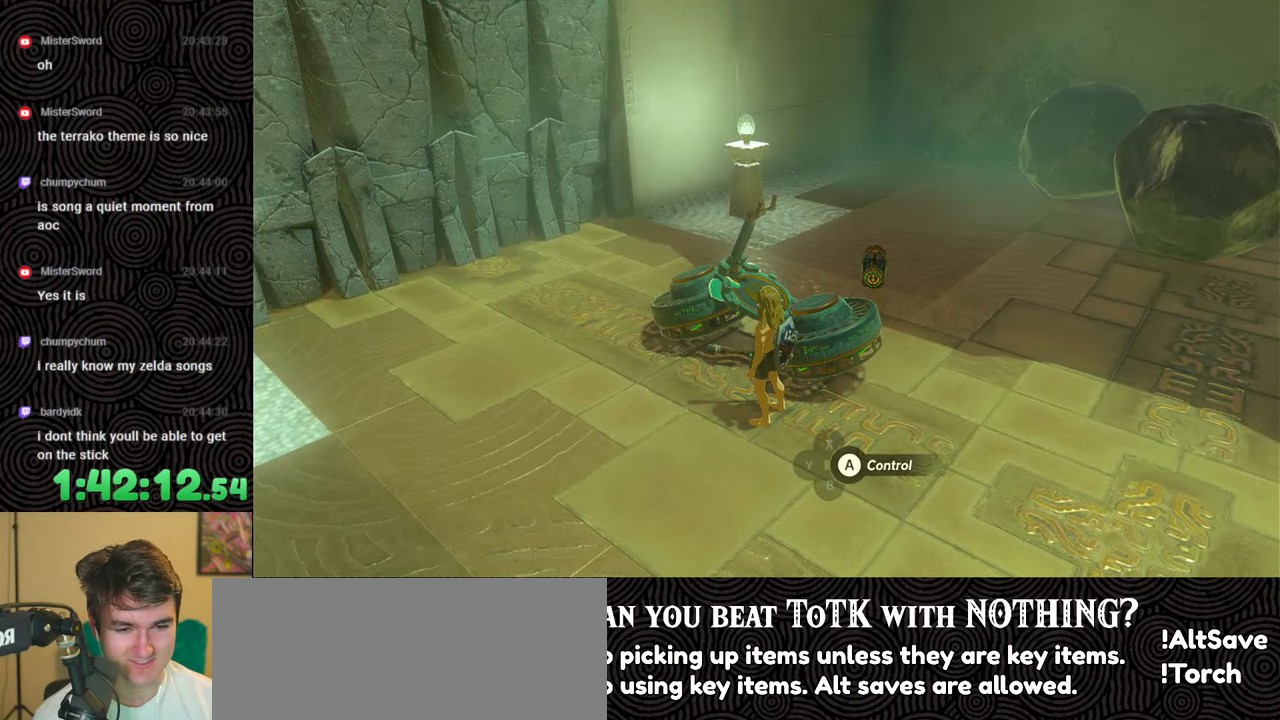
Gameplay with a controller (Nintendo layout); each line is a JSON object with the inputs held at the frame after it. "events" lists button and stick changes between this image and that frame as [ms after this image, input, new state], when the widget could be followed in between. Not read: L3 R3.
{"buttons": [], "left_stick": "up-left", "right_stick": "down-right", "events": [[167, "right_stick", "down-right"]]}
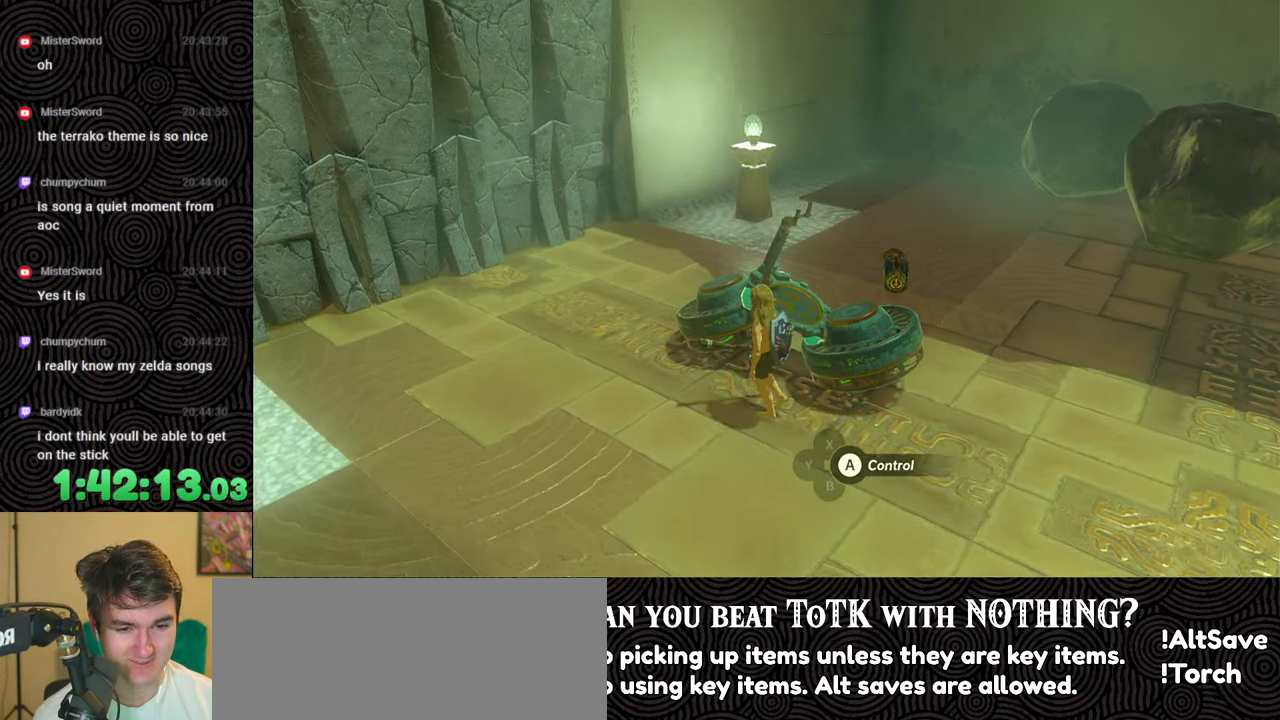
{"buttons": [], "left_stick": "center", "right_stick": "center", "events": [[167, "left_stick", "center"], [450, "right_stick", "center"]]}
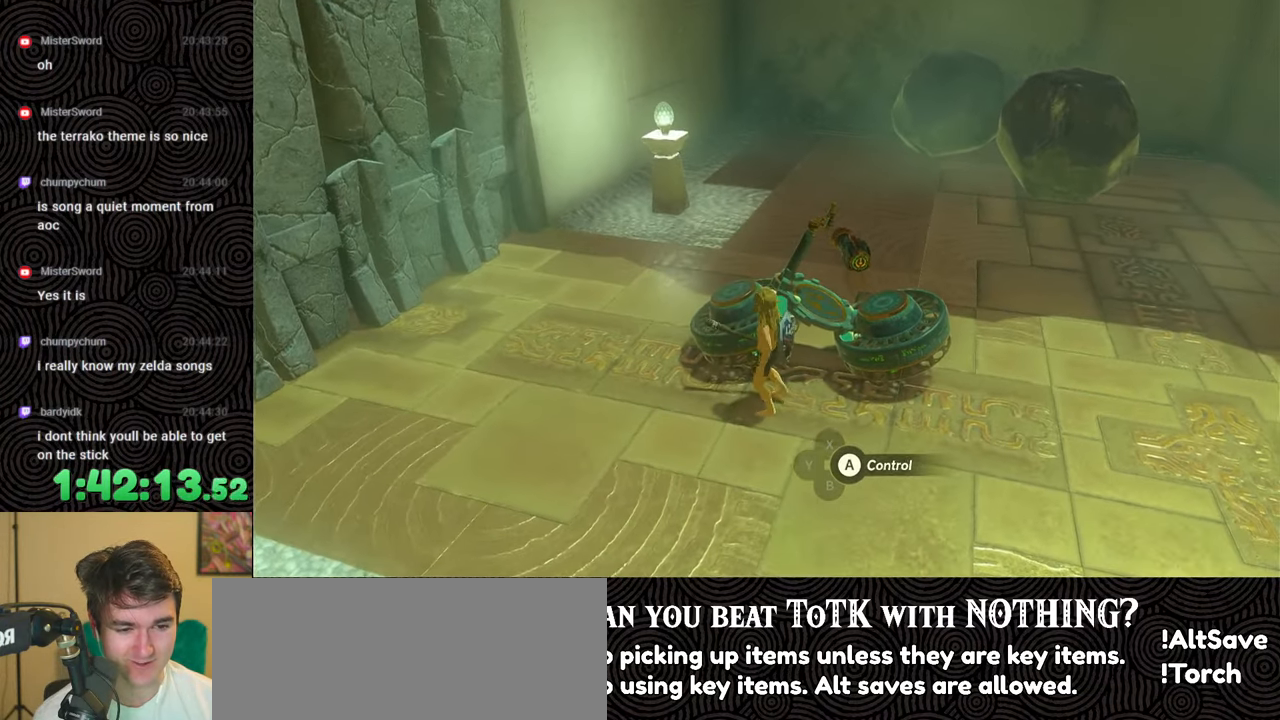
{"buttons": [], "left_stick": "center", "right_stick": "center", "events": []}
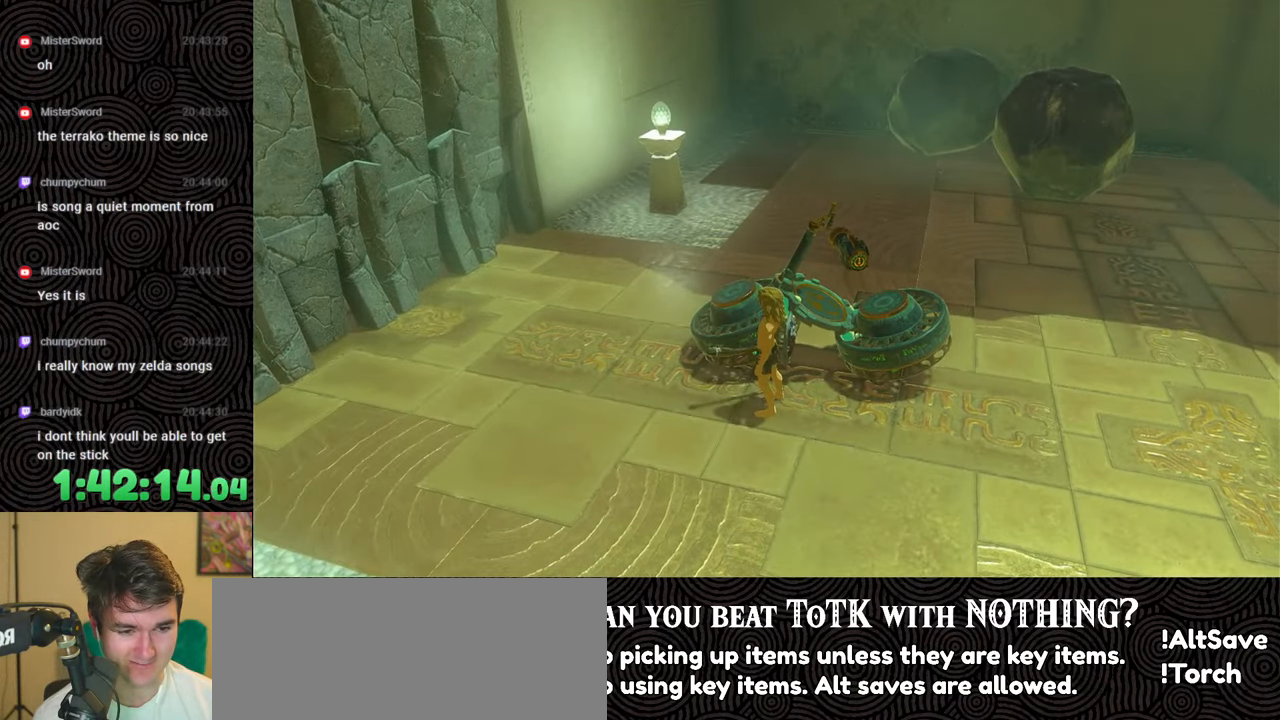
{"buttons": [], "left_stick": "down-right", "right_stick": "up-left", "events": [[200, "left_stick", "down-right"], [450, "right_stick", "up-left"]]}
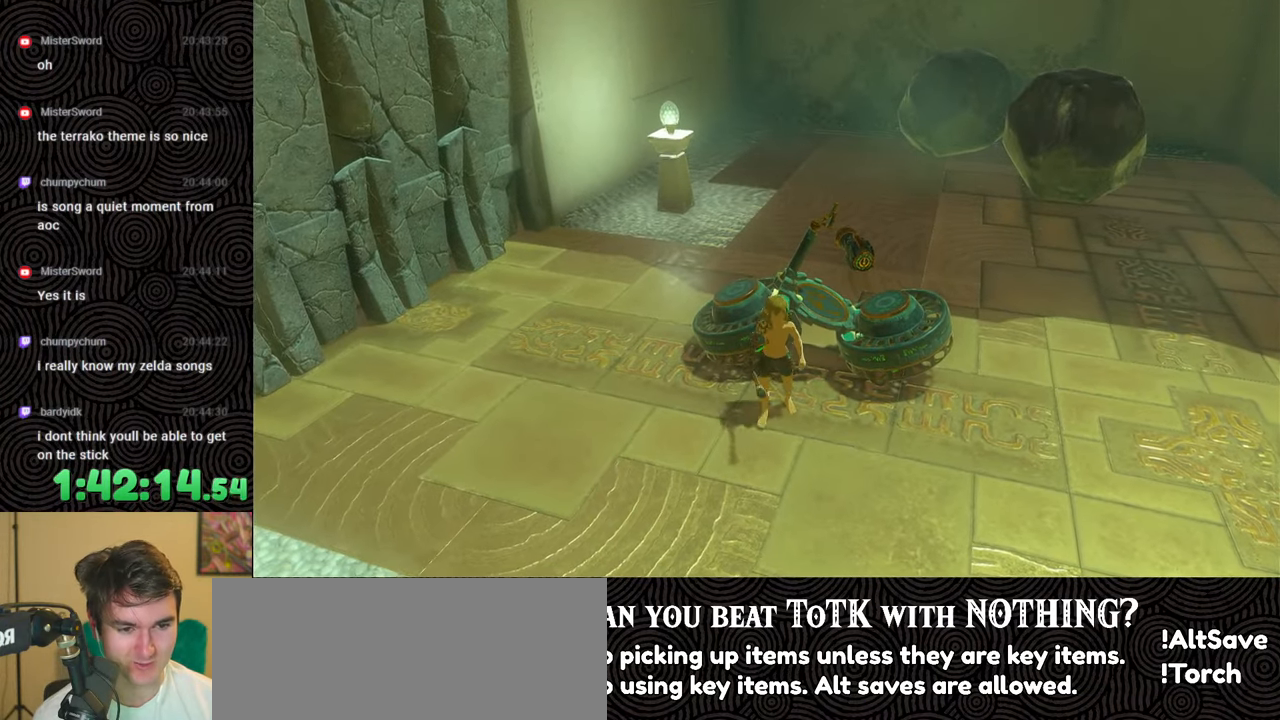
{"buttons": [], "left_stick": "up-right", "right_stick": "up-left", "events": [[250, "left_stick", "center"], [483, "left_stick", "up-right"]]}
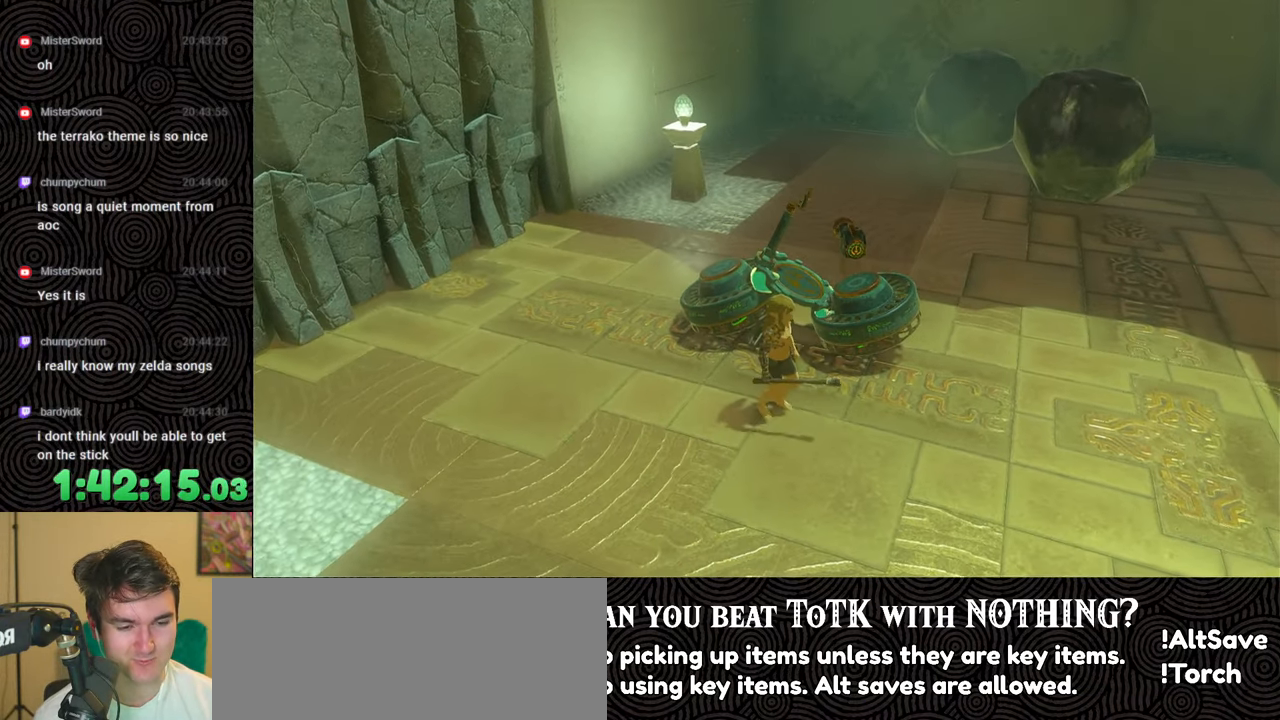
{"buttons": [], "left_stick": "center", "right_stick": "center", "events": [[67, "right_stick", "center"], [500, "left_stick", "center"]]}
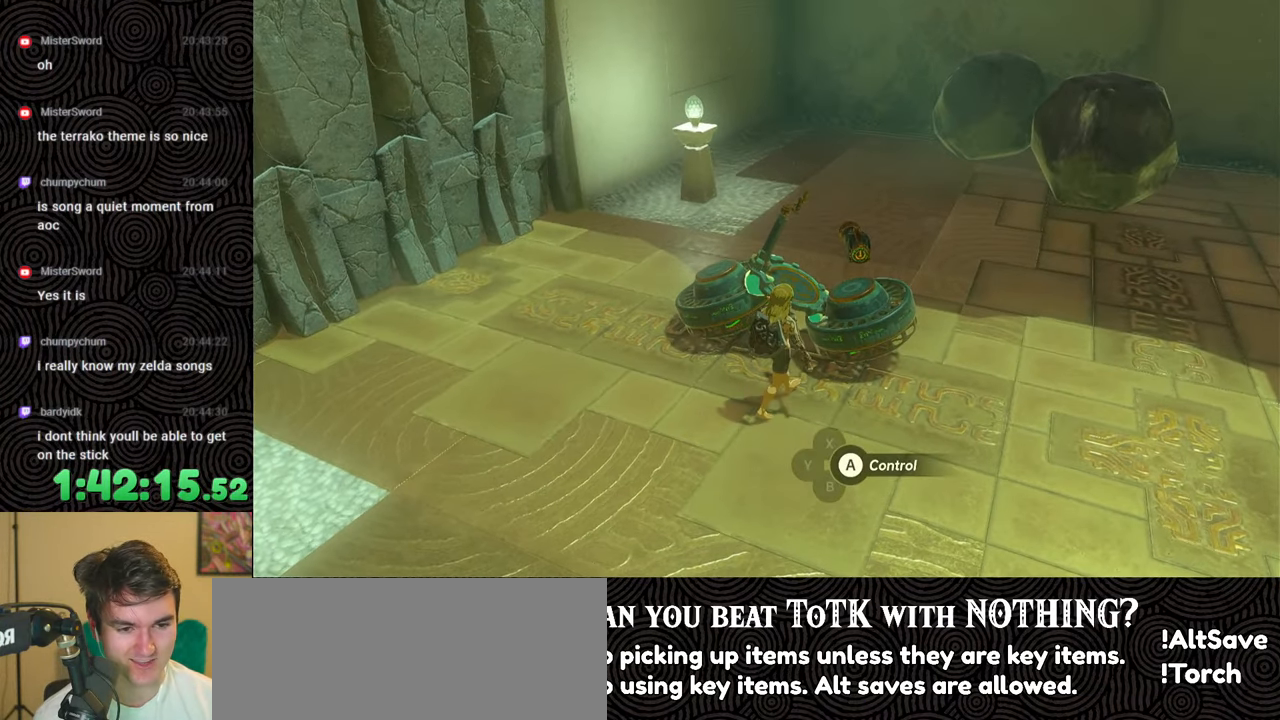
{"buttons": [], "left_stick": "center", "right_stick": "center", "events": []}
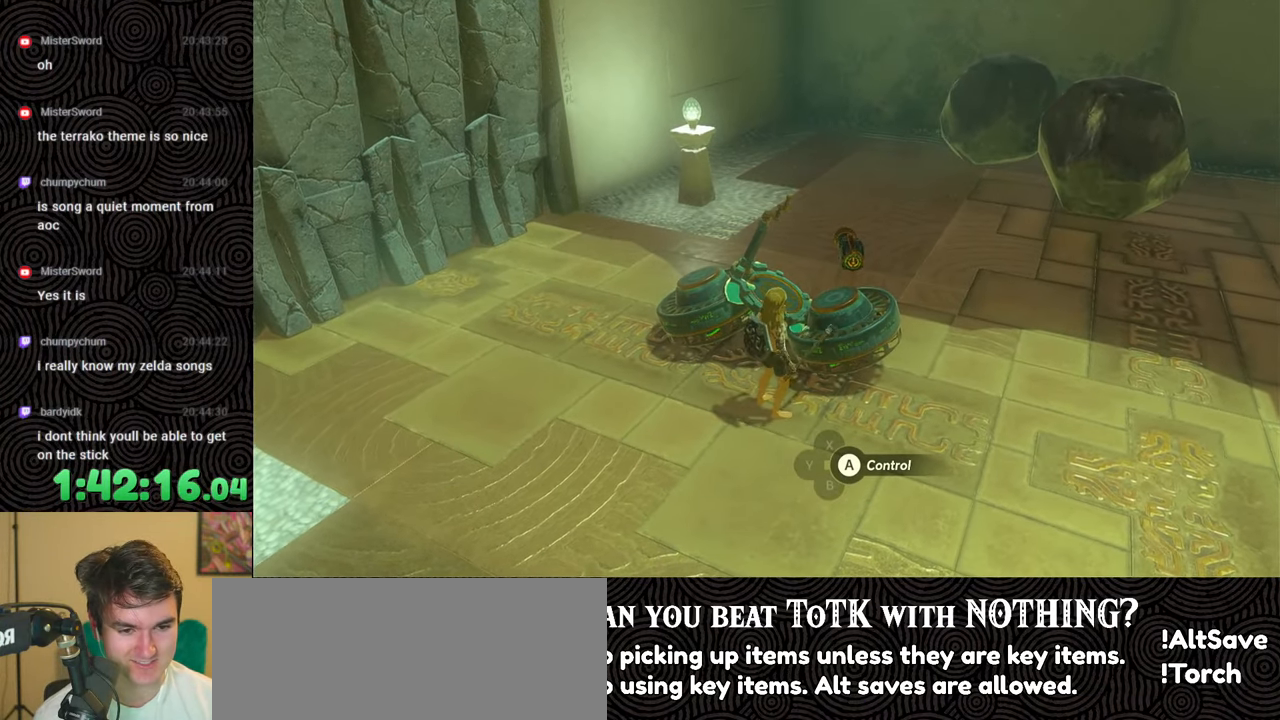
{"buttons": [], "left_stick": "center", "right_stick": "center", "events": []}
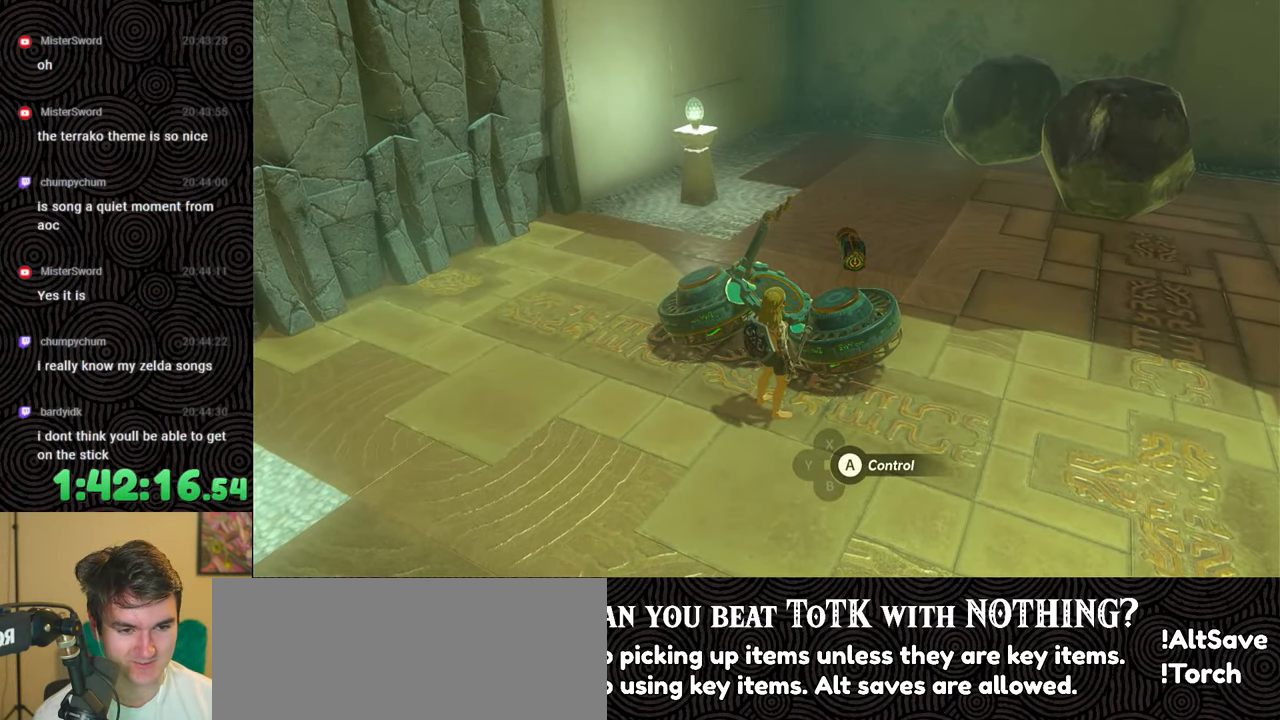
{"buttons": [], "left_stick": "down", "right_stick": "left", "events": [[117, "left_stick", "down"], [217, "right_stick", "left"]]}
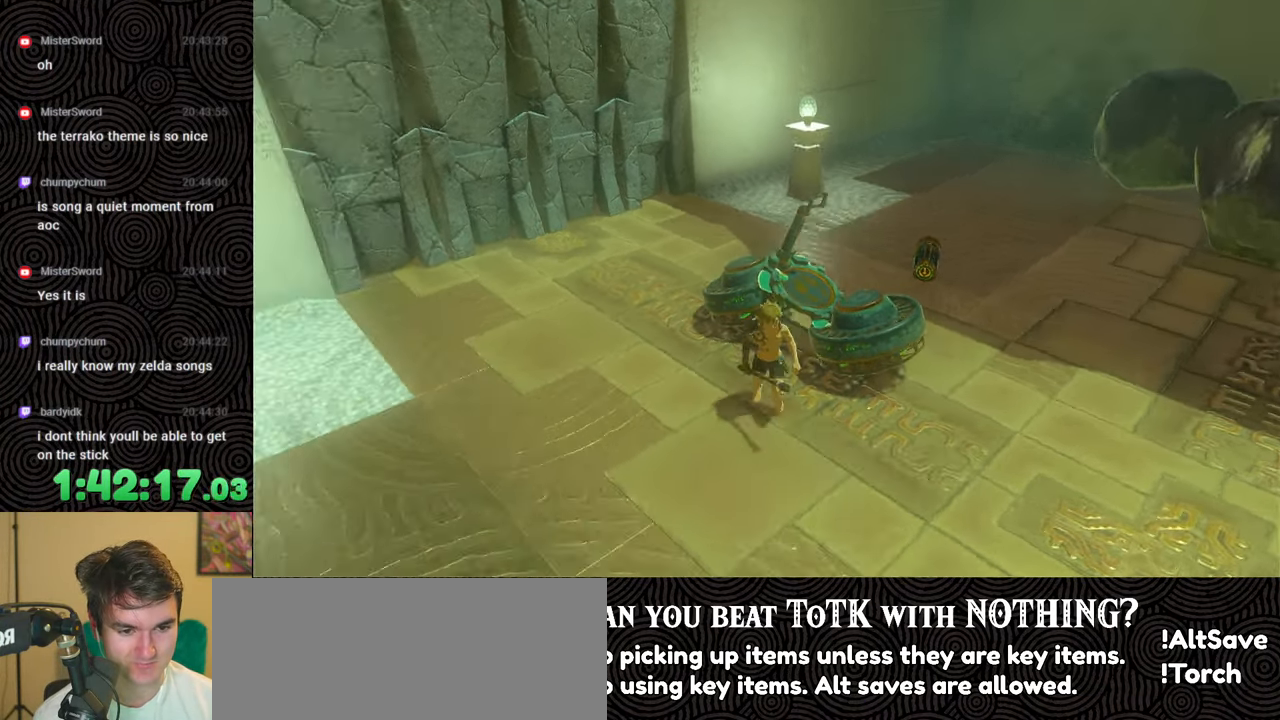
{"buttons": [], "left_stick": "center", "right_stick": "left", "events": [[467, "left_stick", "center"]]}
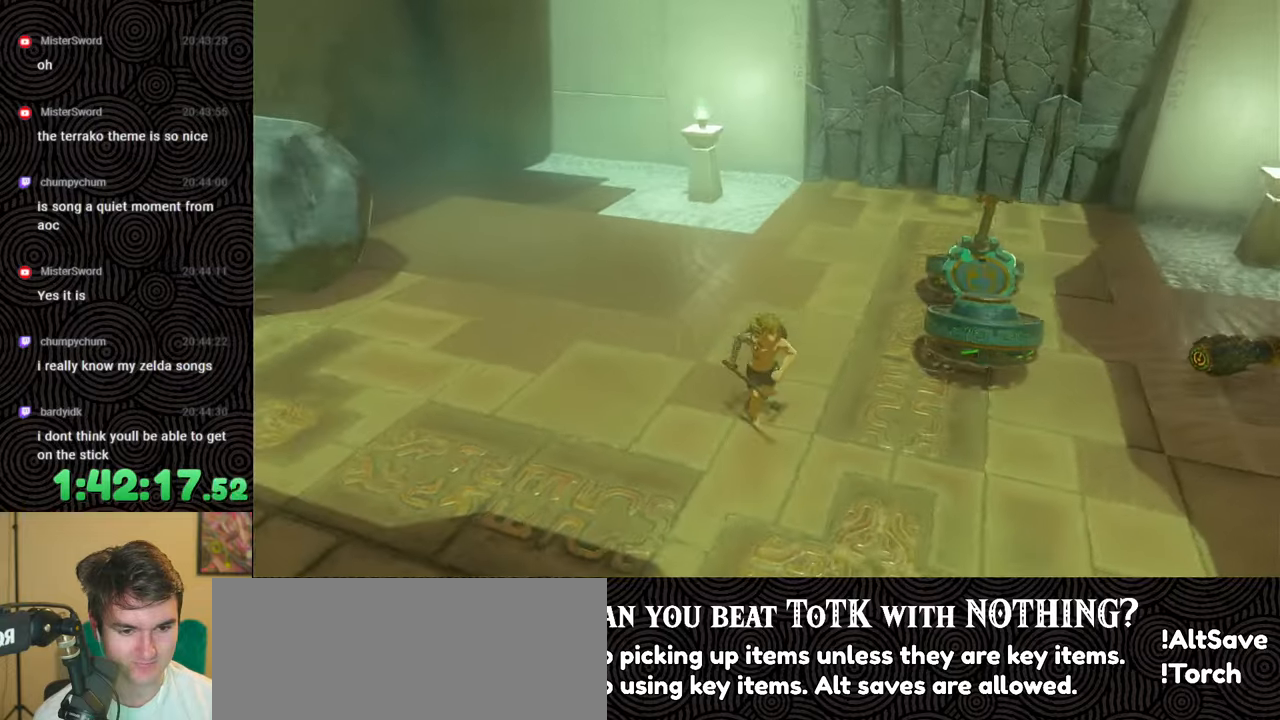
{"buttons": [], "left_stick": "center", "right_stick": "left", "events": [[200, "right_stick", "center"], [383, "right_stick", "left"]]}
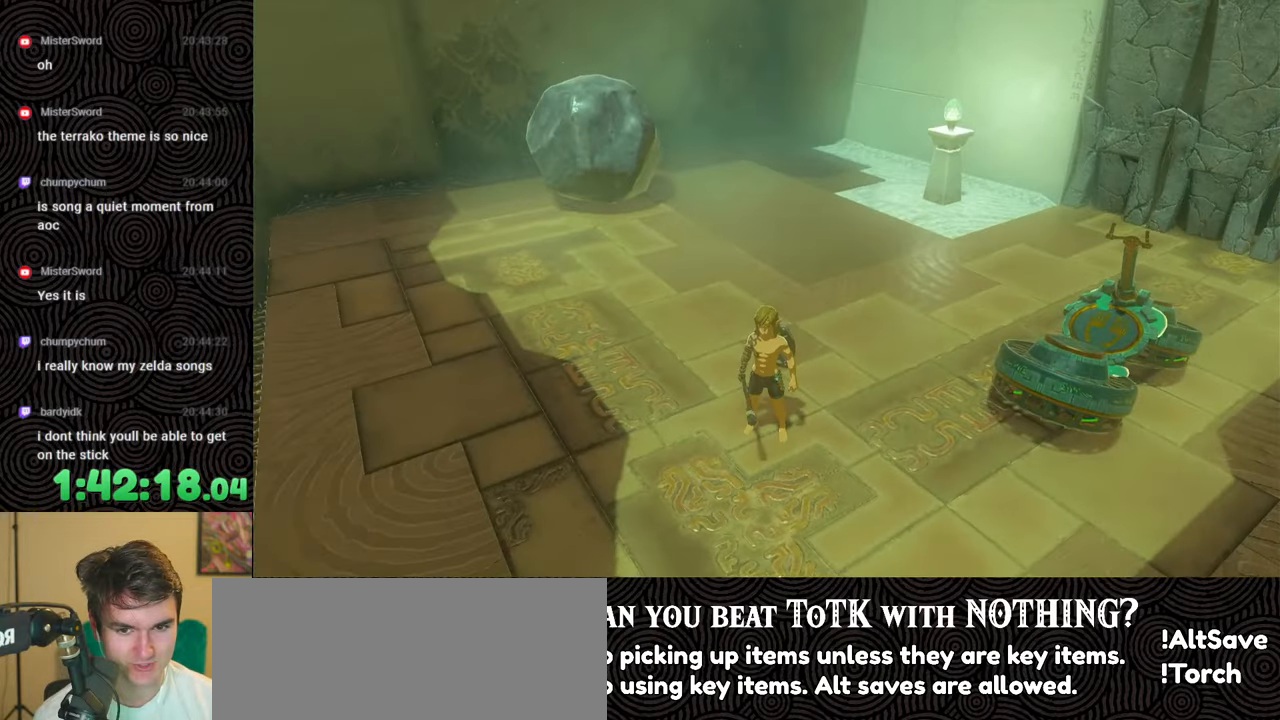
{"buttons": [], "left_stick": "center", "right_stick": "left", "events": []}
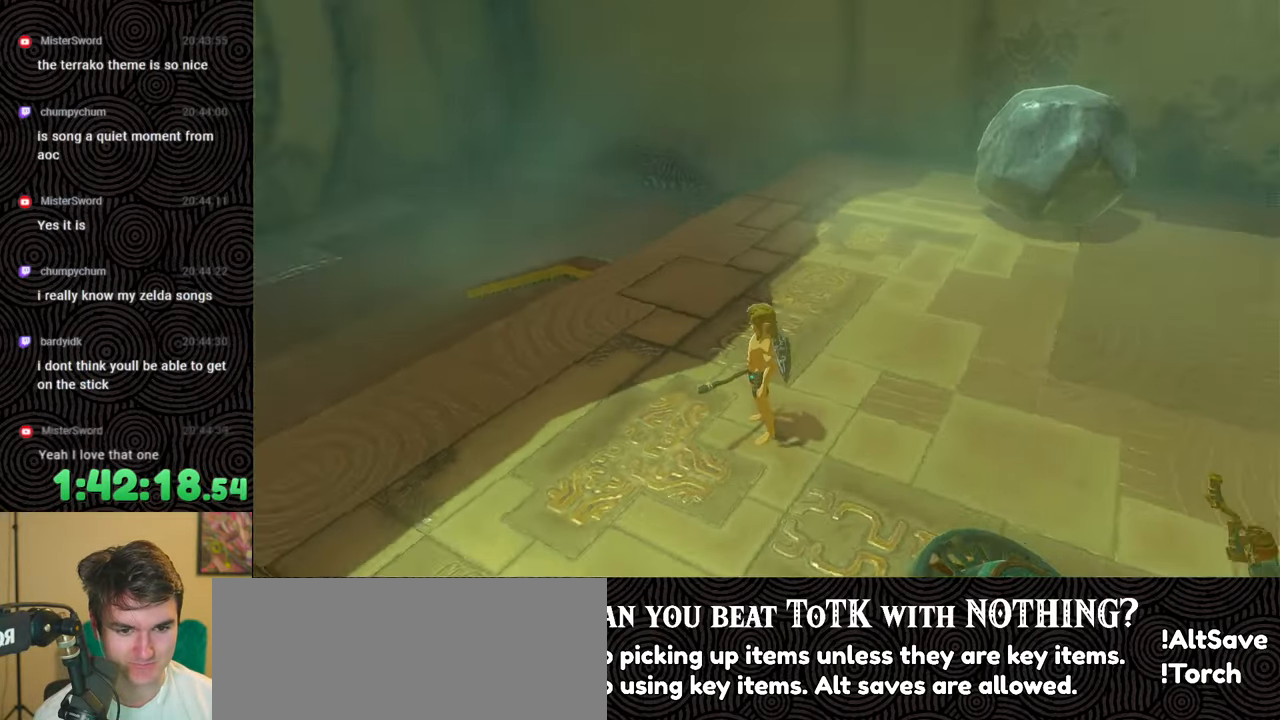
{"buttons": [], "left_stick": "center", "right_stick": "left", "events": [[83, "right_stick", "center"], [233, "right_stick", "left"]]}
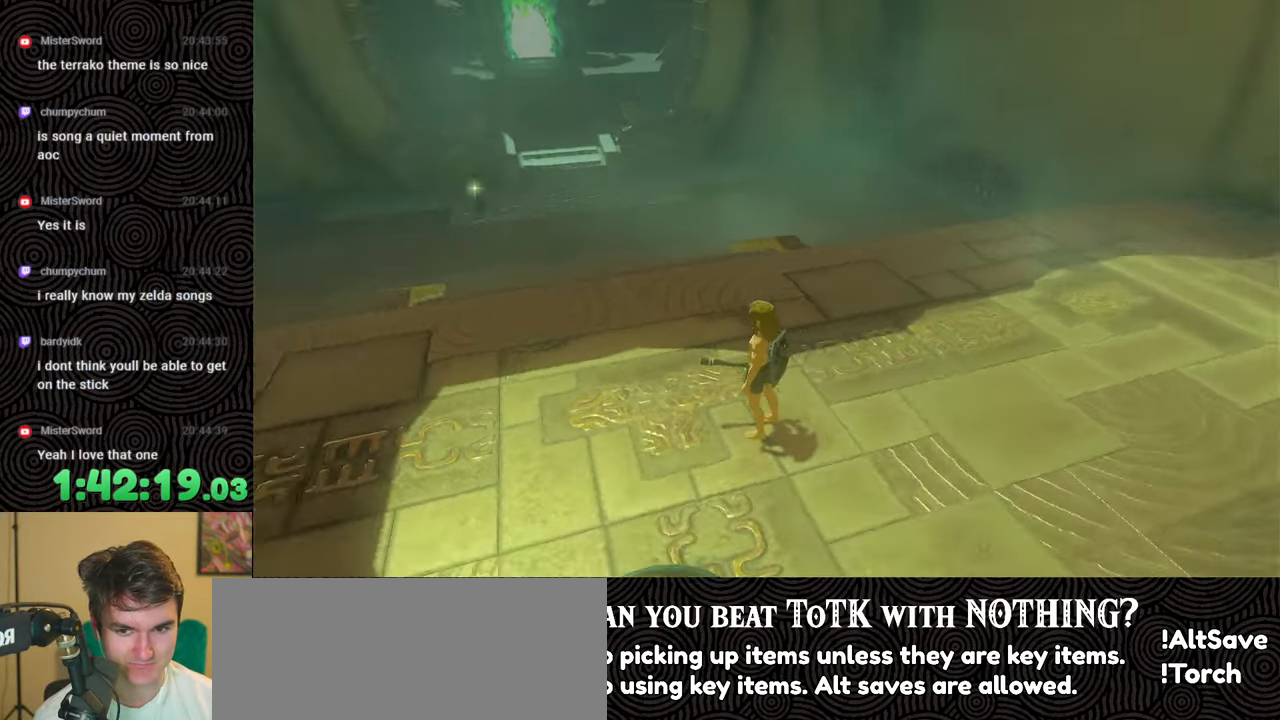
{"buttons": [], "left_stick": "center", "right_stick": "center", "events": [[50, "right_stick", "center"], [283, "right_stick", "left"], [500, "right_stick", "center"]]}
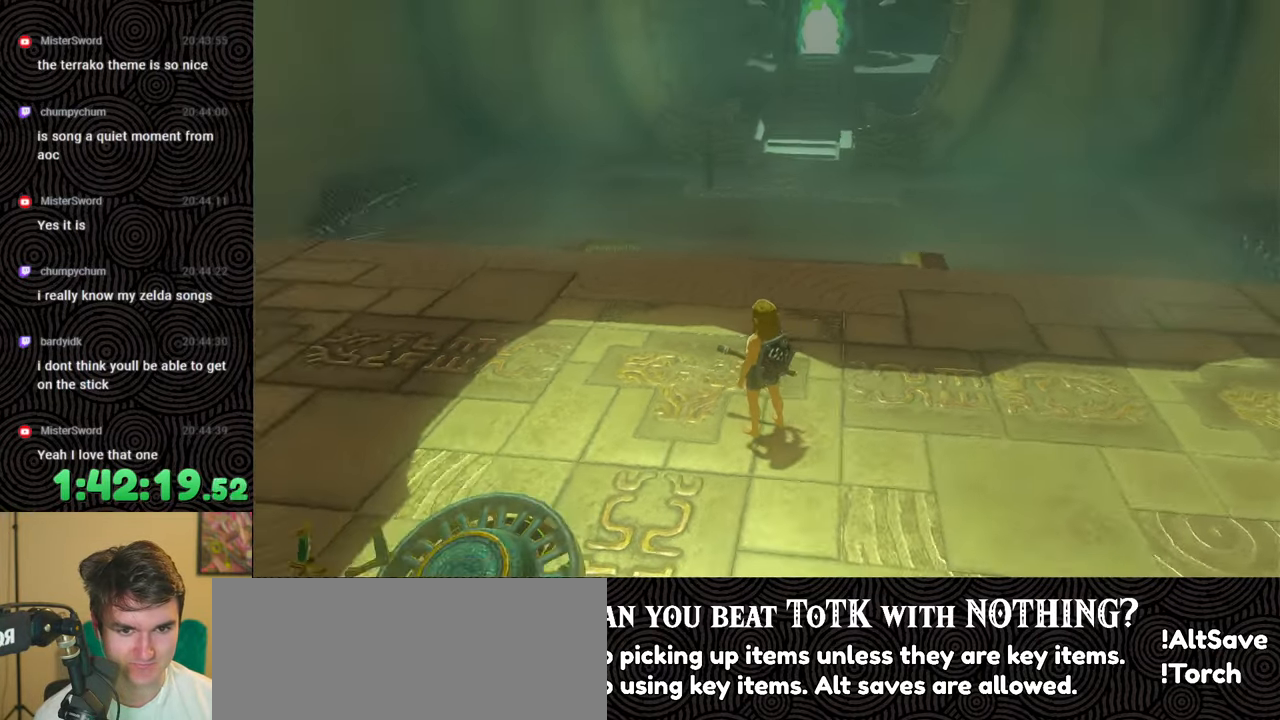
{"buttons": [], "left_stick": "center", "right_stick": "left", "events": [[200, "right_stick", "left"]]}
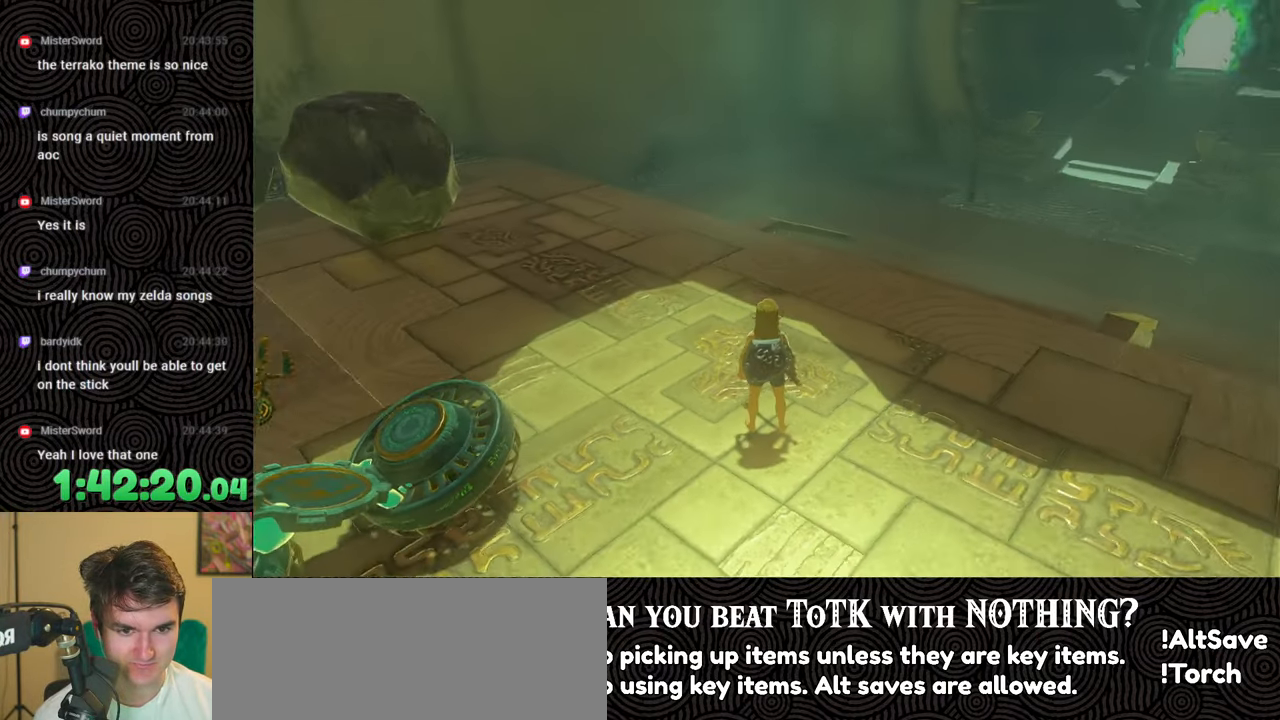
{"buttons": [], "left_stick": "center", "right_stick": "up-left", "events": [[417, "right_stick", "up-left"]]}
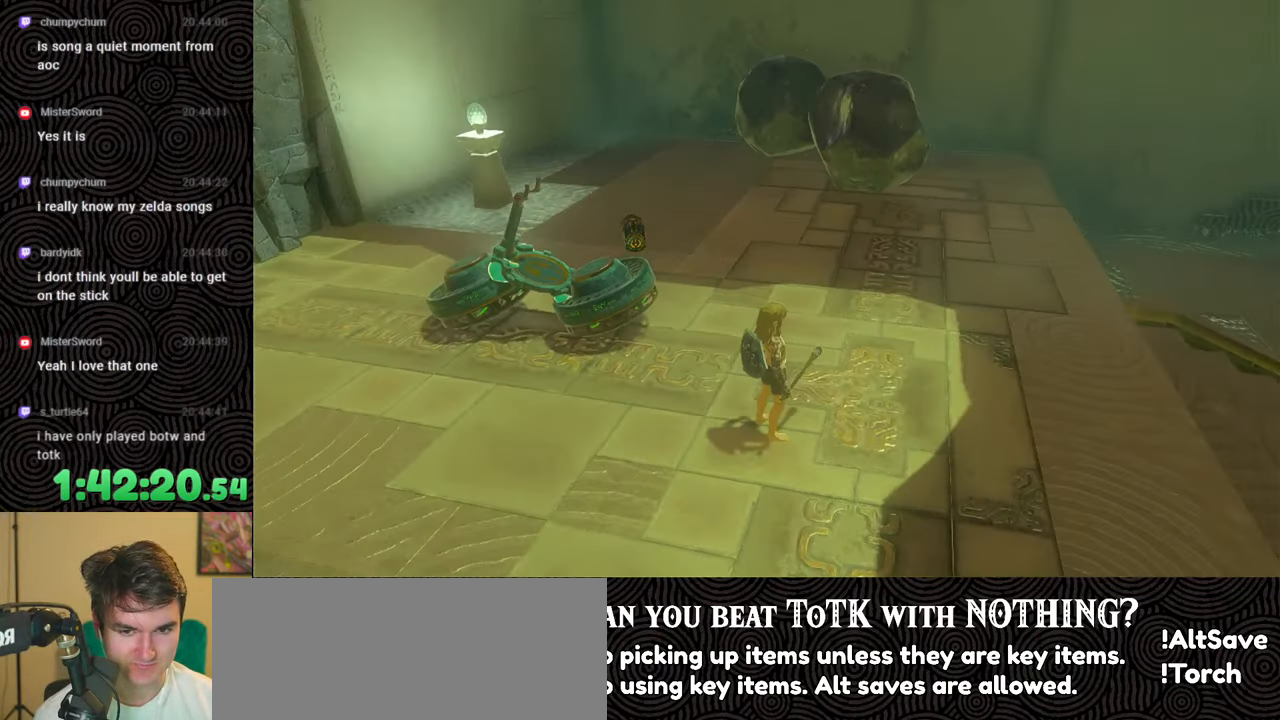
{"buttons": [], "left_stick": "center", "right_stick": "center", "events": [[17, "right_stick", "left"], [217, "right_stick", "center"]]}
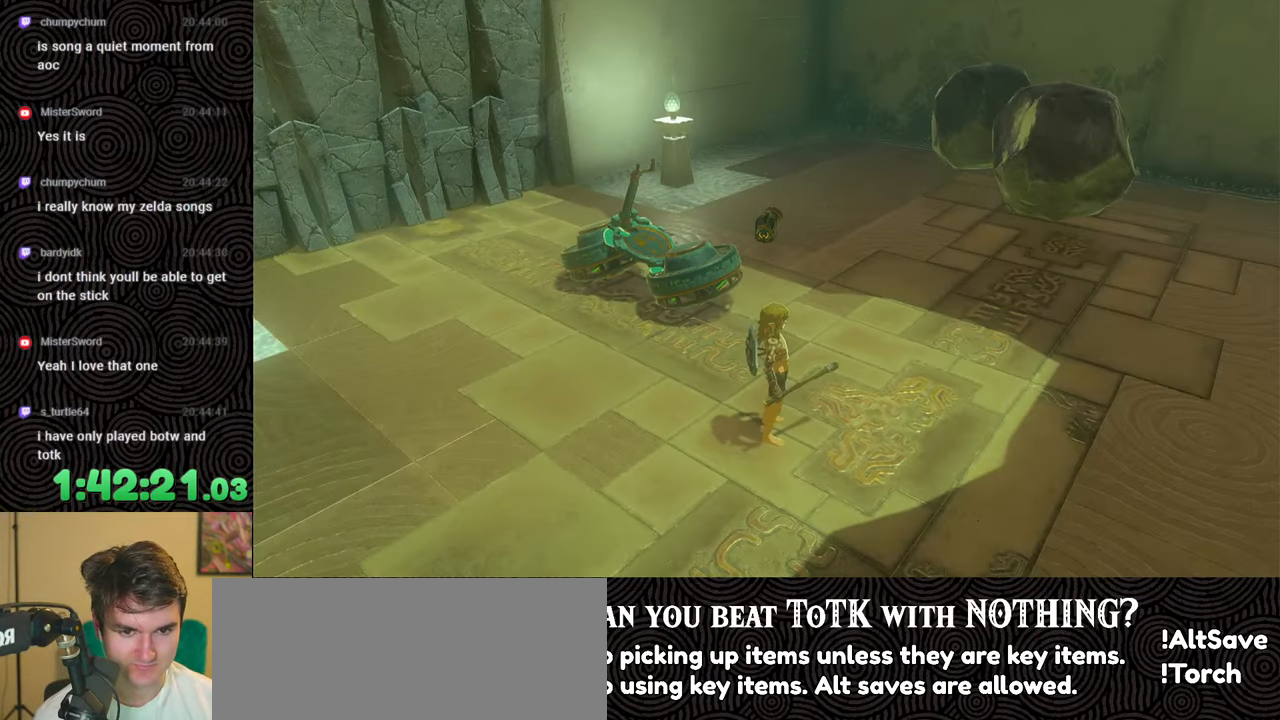
{"buttons": [], "left_stick": "up-left", "right_stick": "up-left", "events": [[283, "right_stick", "left"], [317, "left_stick", "up-left"], [450, "right_stick", "up-left"]]}
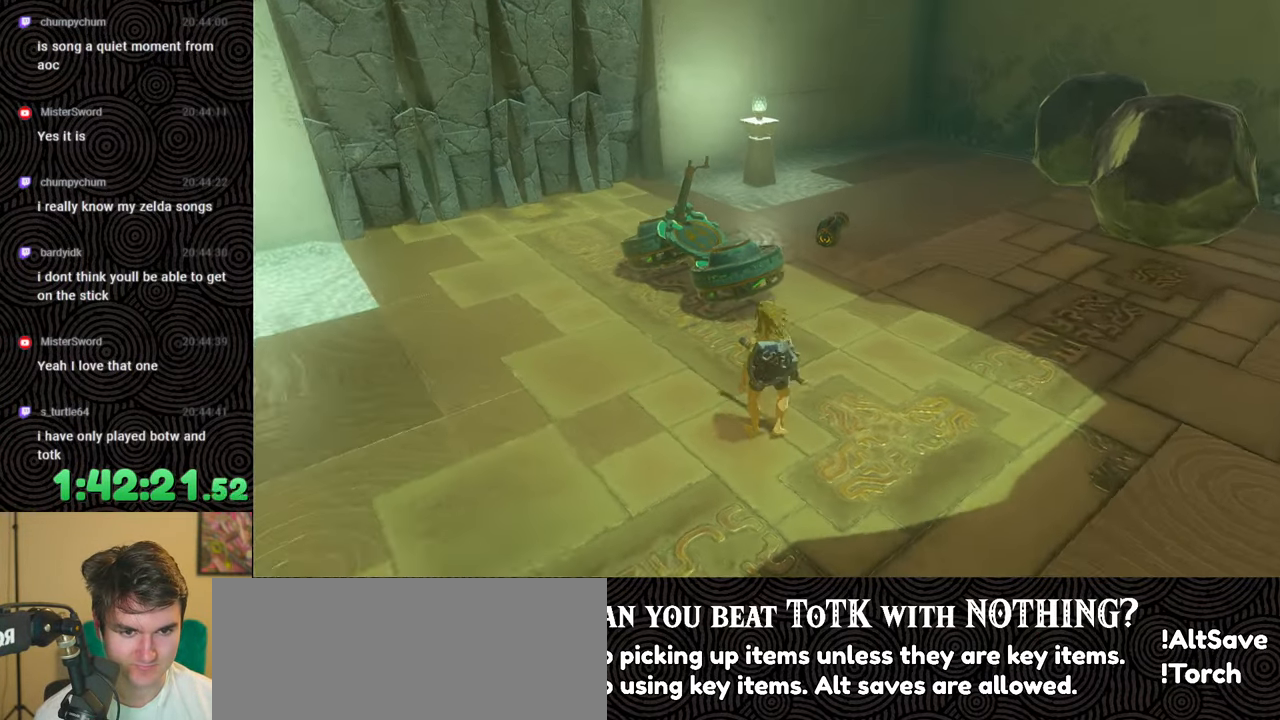
{"buttons": [], "left_stick": "up", "right_stick": "up-left", "events": [[183, "left_stick", "up"]]}
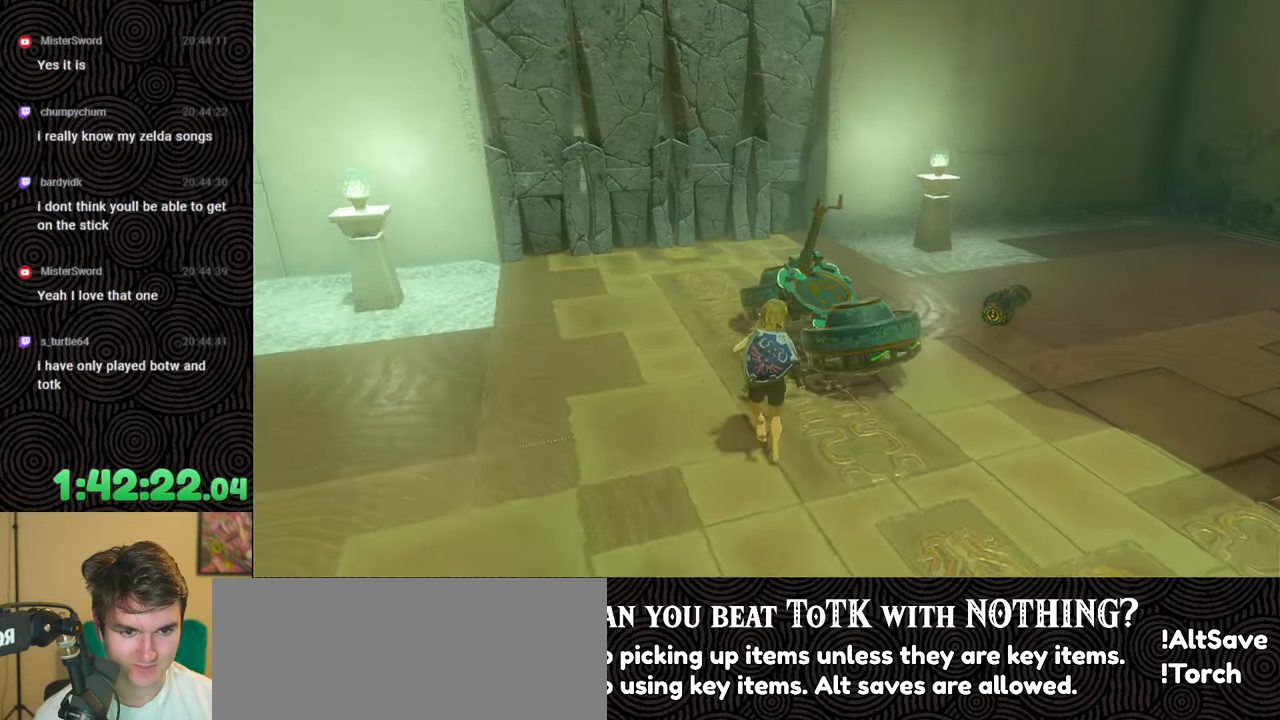
{"buttons": [], "left_stick": "center", "right_stick": "up-left", "events": [[50, "left_stick", "center"], [133, "right_stick", "center"], [367, "A", "down"], [467, "right_stick", "up-left"], [500, "A", "up"]]}
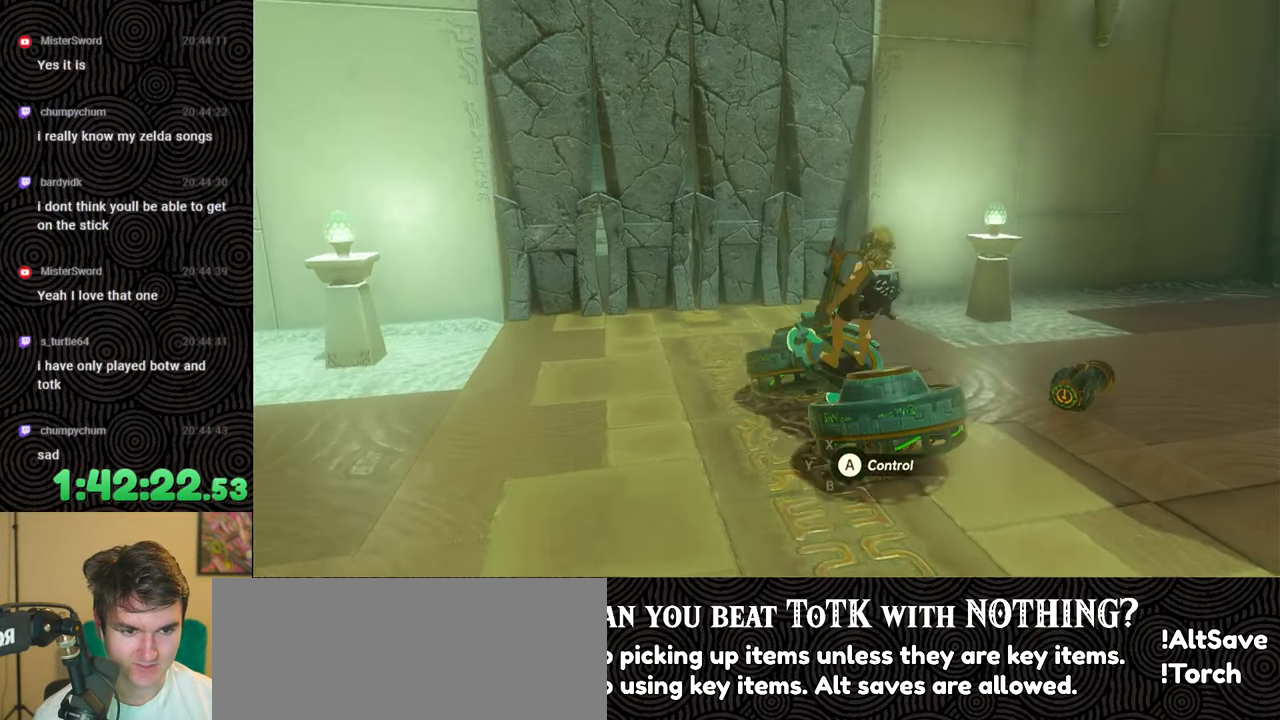
{"buttons": [], "left_stick": "down", "right_stick": "left", "events": [[150, "left_stick", "down"], [350, "right_stick", "left"]]}
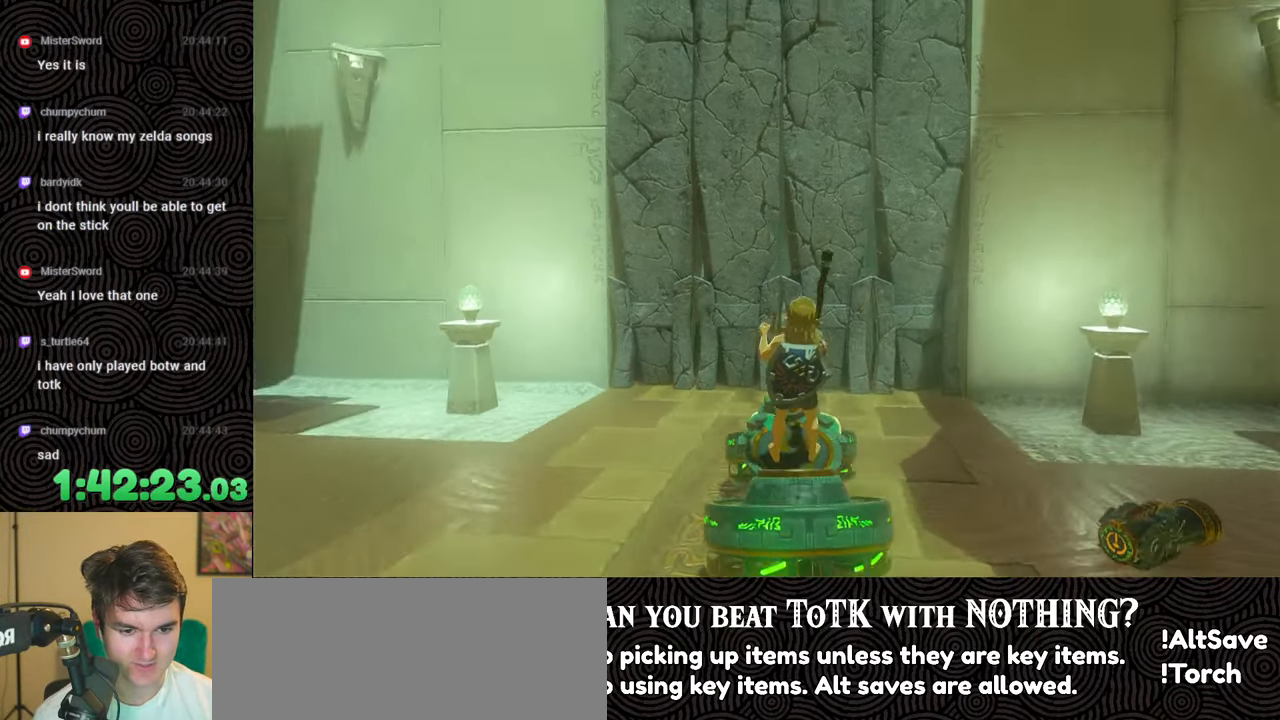
{"buttons": [], "left_stick": "down", "right_stick": "center", "events": [[17, "right_stick", "center"]]}
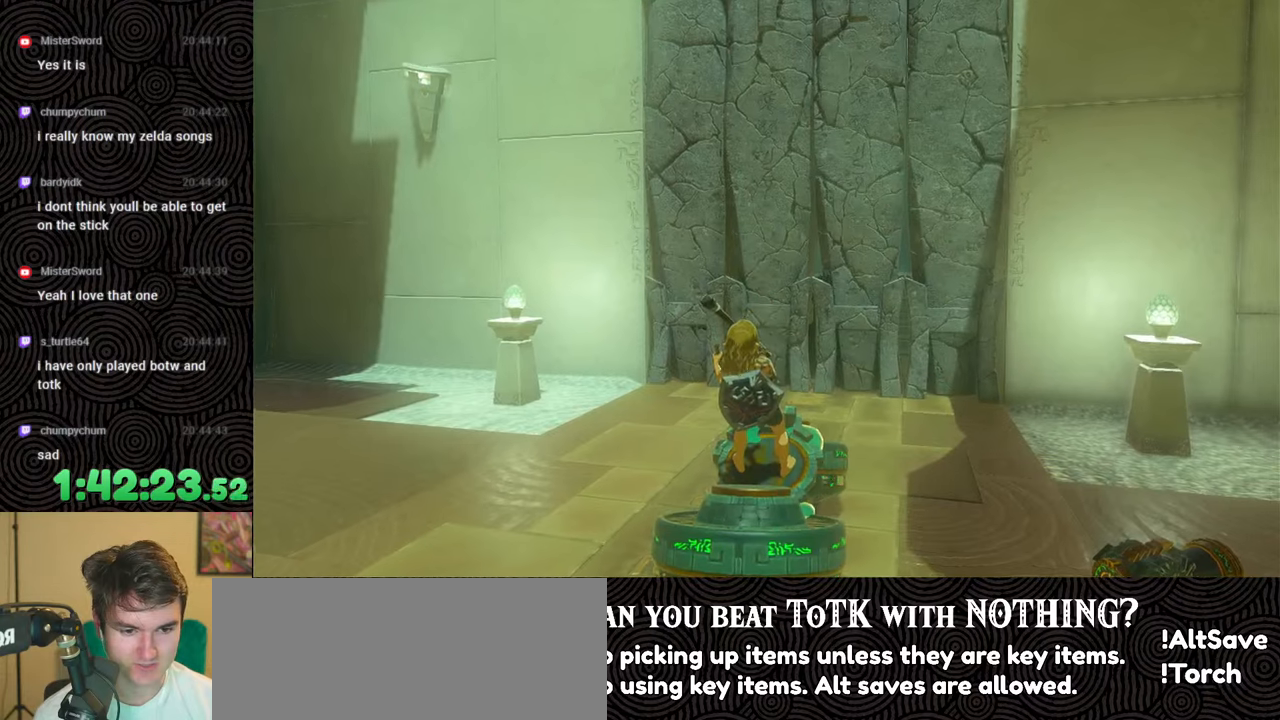
{"buttons": [], "left_stick": "down", "right_stick": "up", "events": [[467, "right_stick", "up"]]}
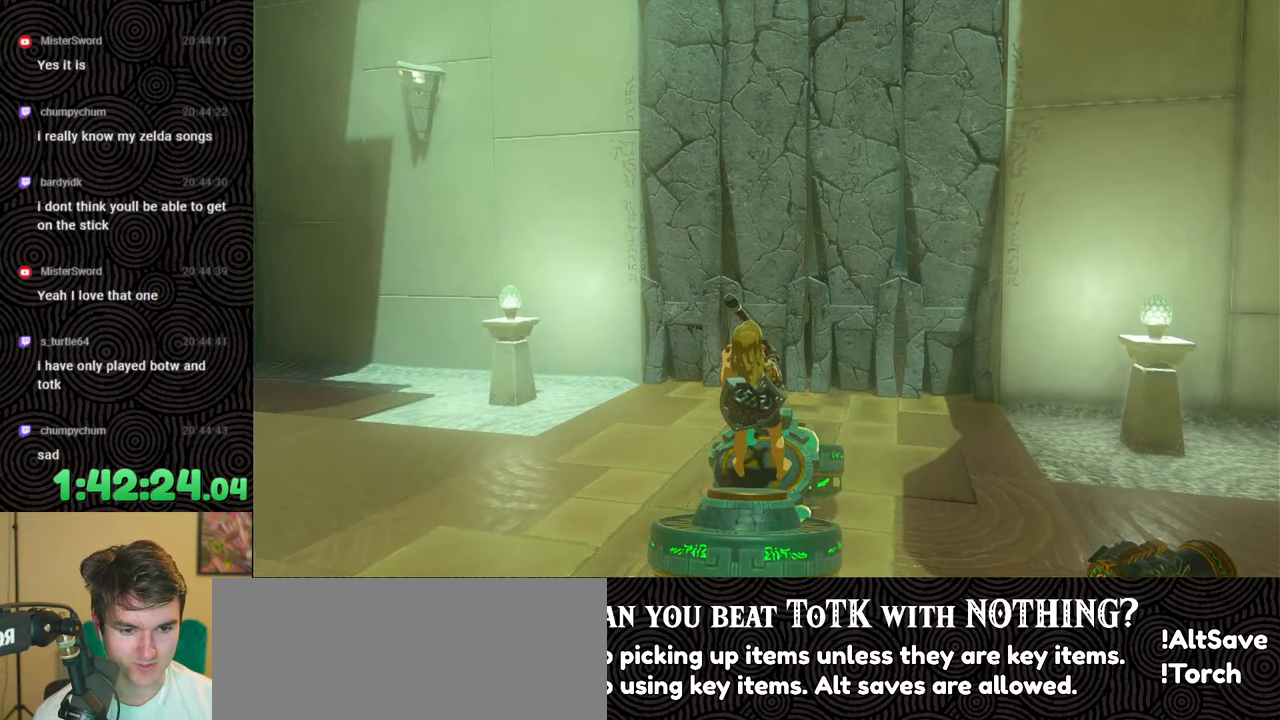
{"buttons": [], "left_stick": "down", "right_stick": "center", "events": [[167, "right_stick", "center"]]}
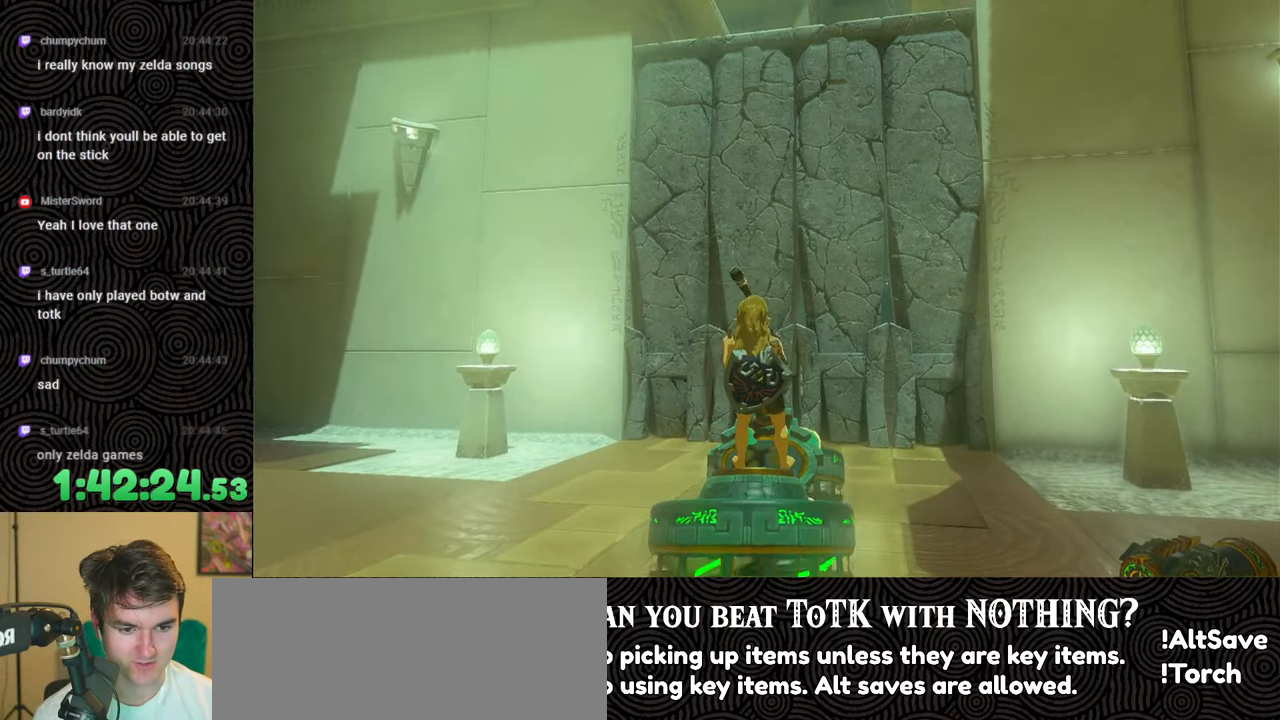
{"buttons": [], "left_stick": "down", "right_stick": "center", "events": []}
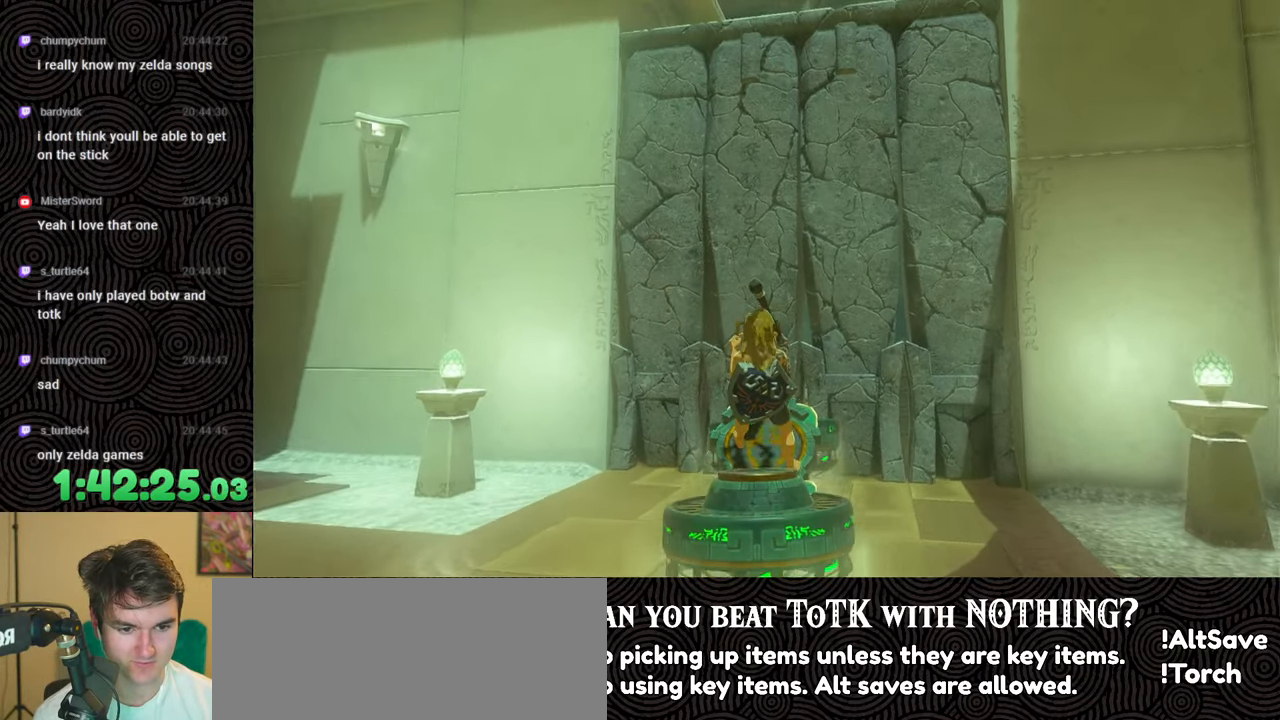
{"buttons": [], "left_stick": "down", "right_stick": "center", "events": []}
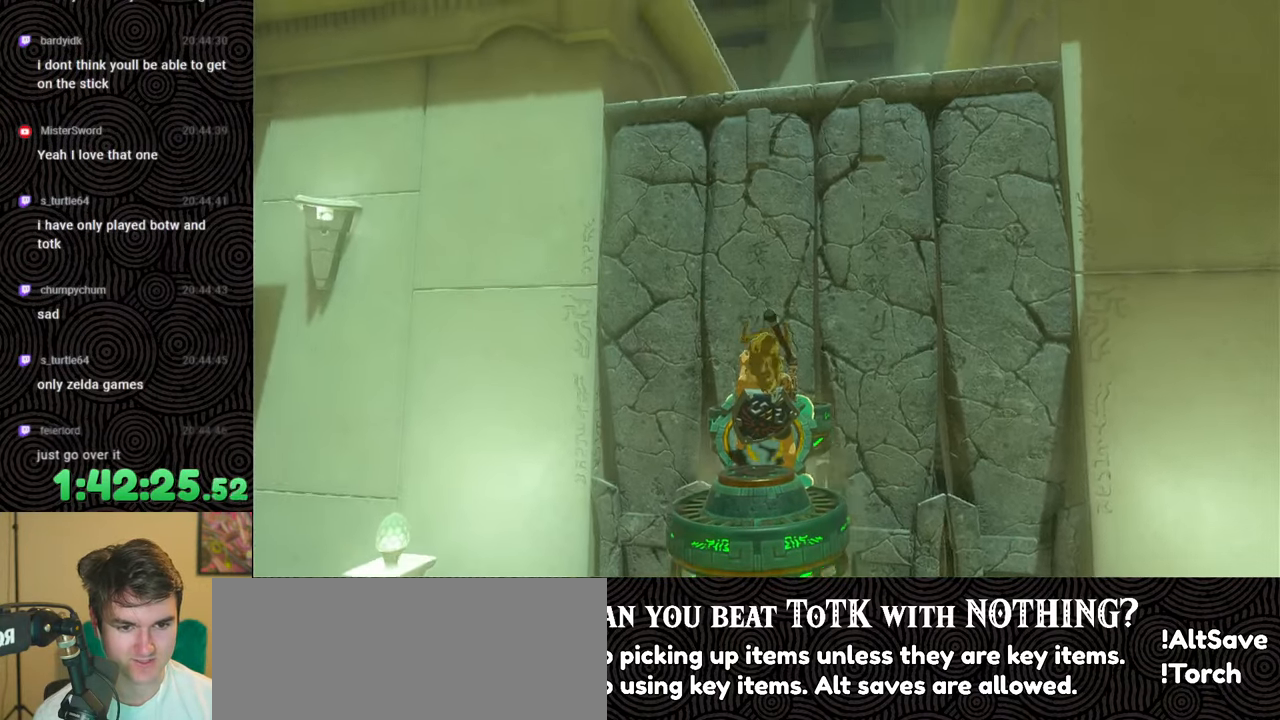
{"buttons": [], "left_stick": "down", "right_stick": "down", "events": [[83, "right_stick", "down"]]}
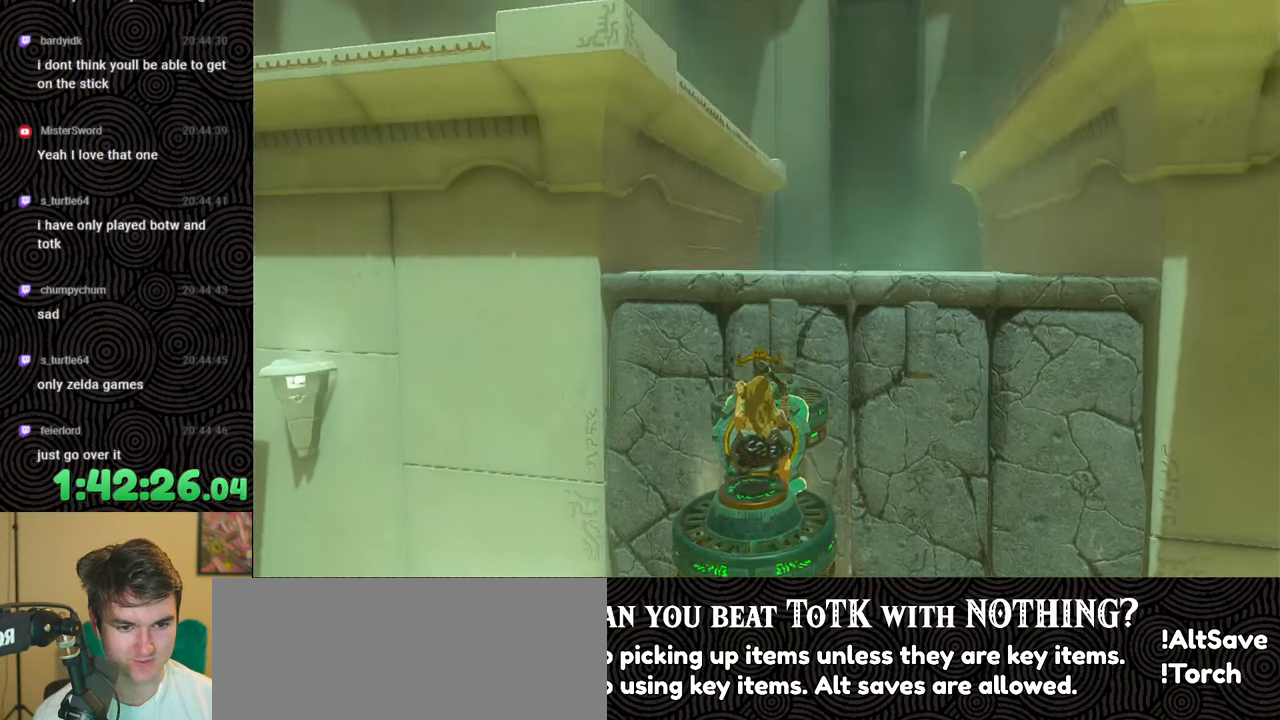
{"buttons": [], "left_stick": "down-right", "right_stick": "down", "events": [[483, "left_stick", "down-right"]]}
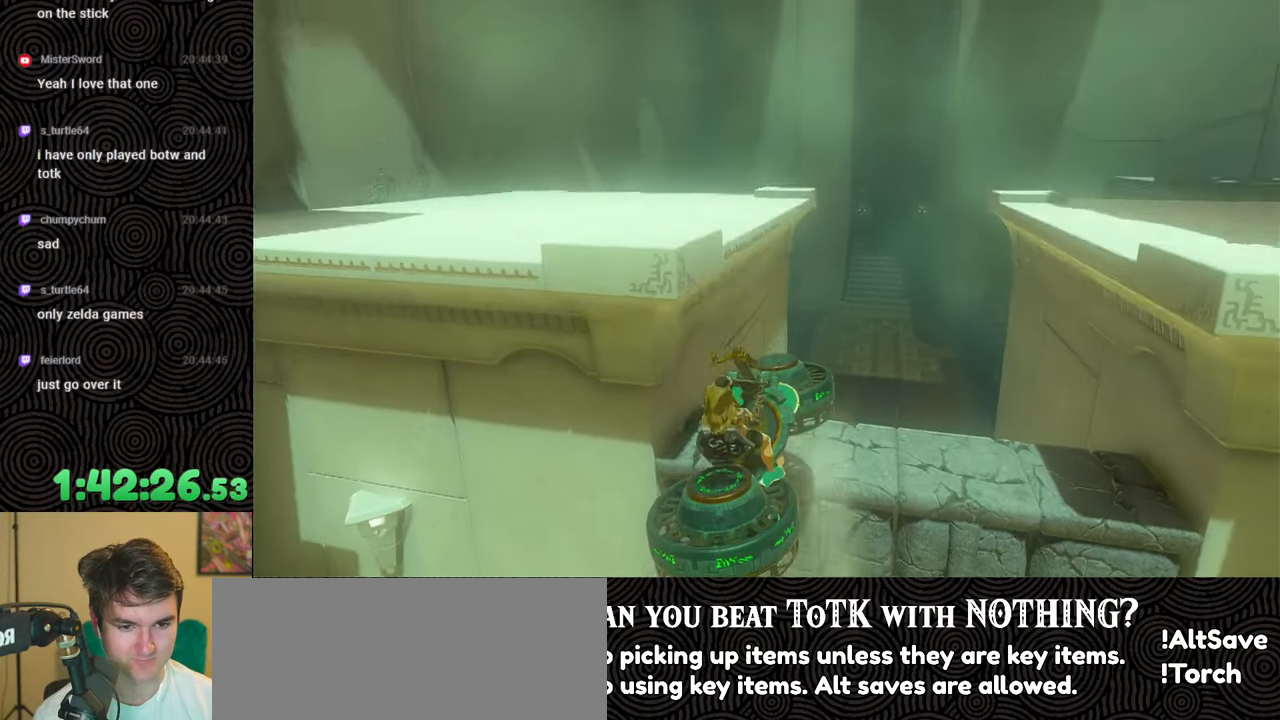
{"buttons": [], "left_stick": "down-right", "right_stick": "center", "events": [[250, "right_stick", "center"]]}
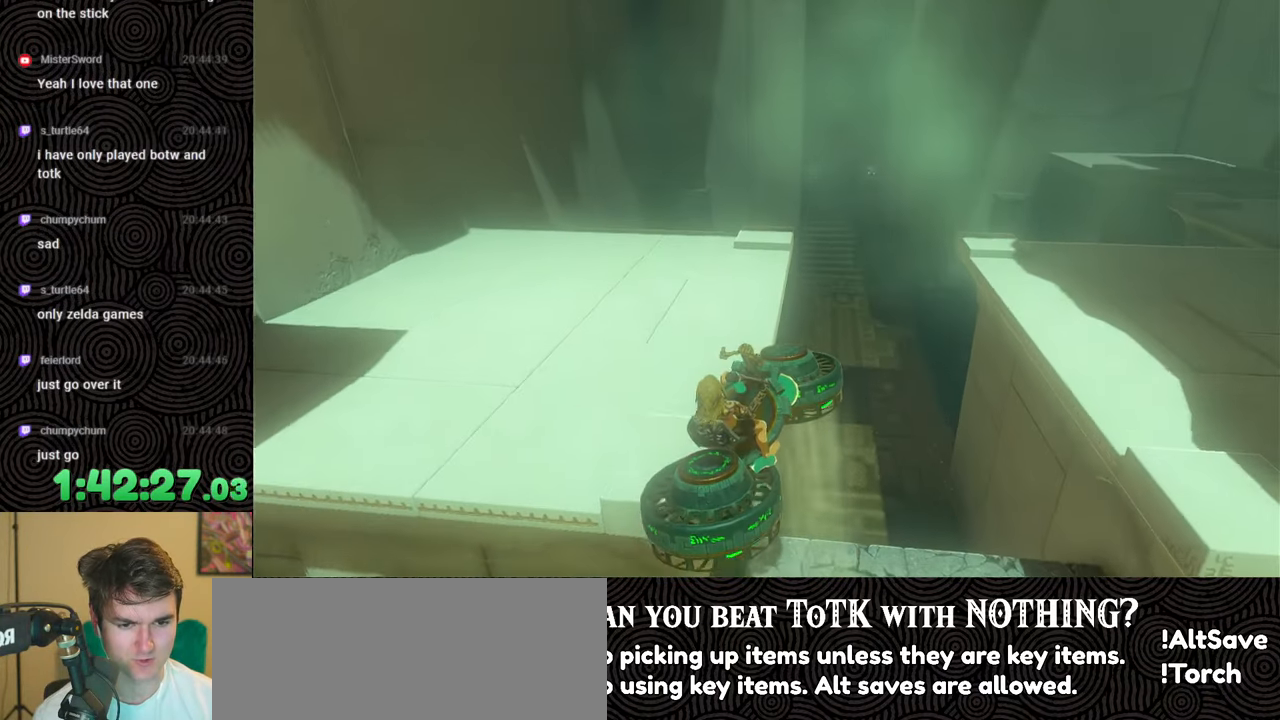
{"buttons": [], "left_stick": "right", "right_stick": "right", "events": [[100, "right_stick", "right"], [183, "left_stick", "right"]]}
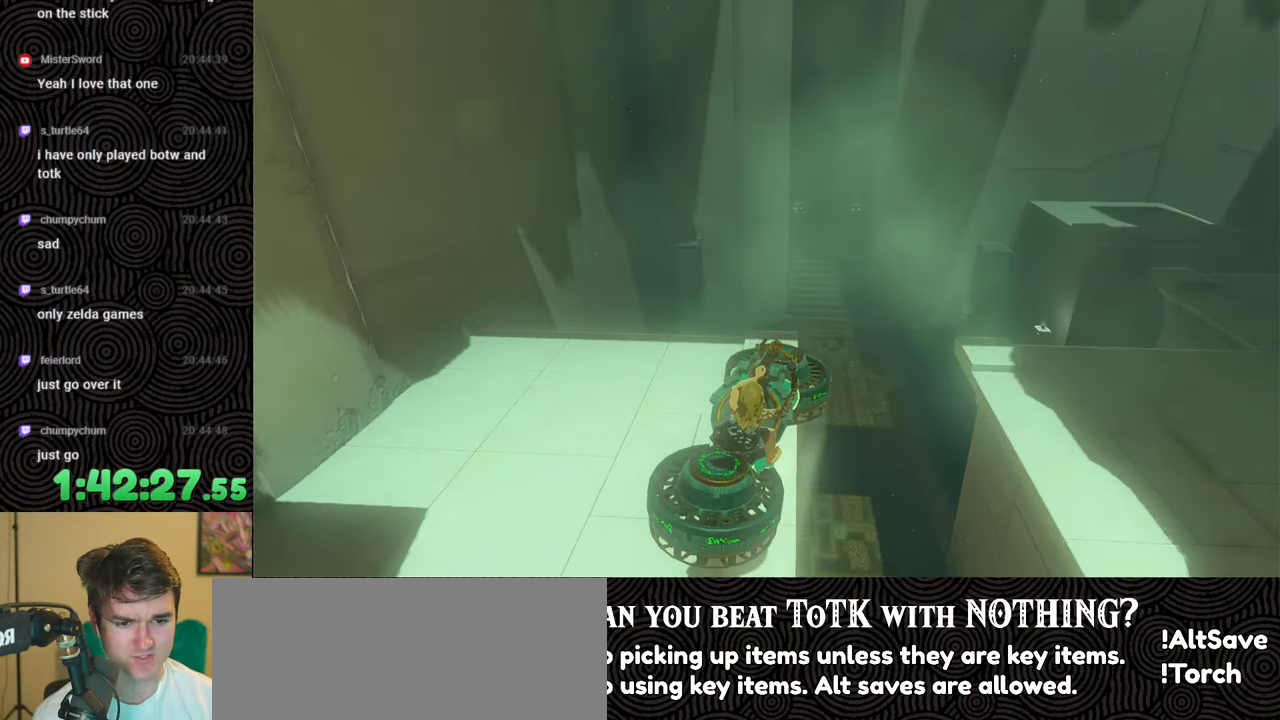
{"buttons": [], "left_stick": "right", "right_stick": "right", "events": [[17, "left_stick", "center"], [183, "left_stick", "right"], [217, "right_stick", "center"], [367, "left_stick", "center"], [417, "right_stick", "right"], [433, "left_stick", "right"]]}